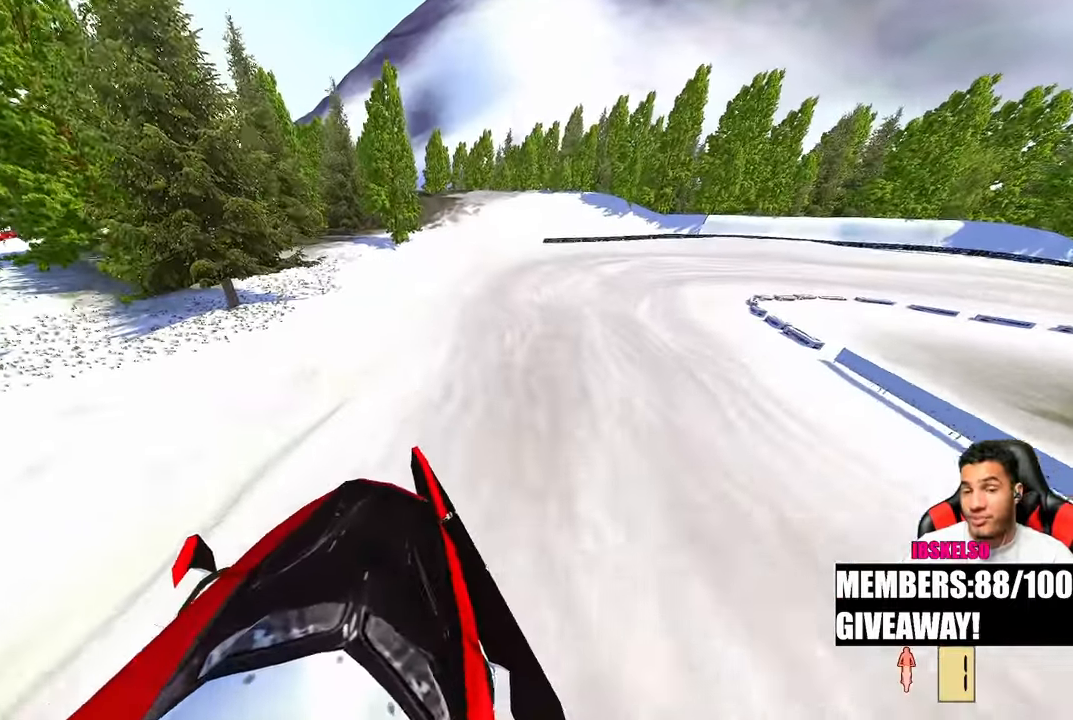
Gameplay with a controller (PlayStation layout); each line is a JSON object with the inputs held at the frame after it (dt_ms = milliseconds from this image to that frame). "events" lists button and stick changes between this image and that frame as [ms after this image, input, new state], when the widget could be followed in between. Not read: R2 other_buttons.
{"dt_ms": 500, "buttons": [], "left_stick": "up", "right_stick": "left", "events": [[383, "left_stick", "up"], [400, "right_stick", "left"]]}
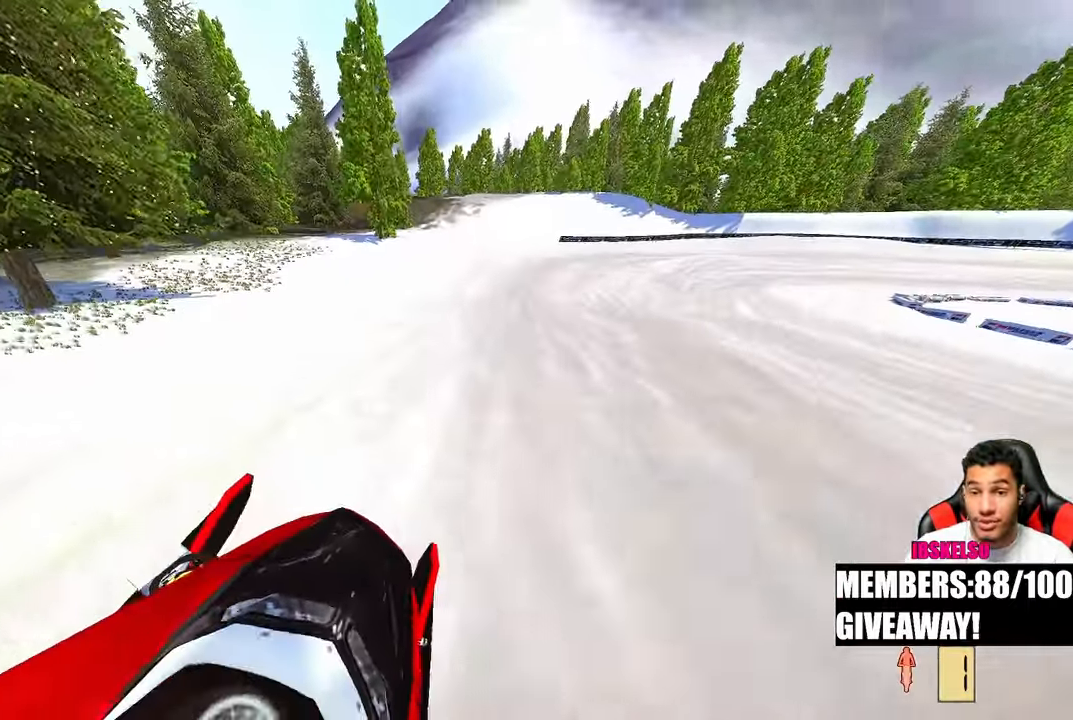
{"dt_ms": 500, "buttons": [], "left_stick": "up", "right_stick": "up-left", "events": [[67, "right_stick", "up-left"]]}
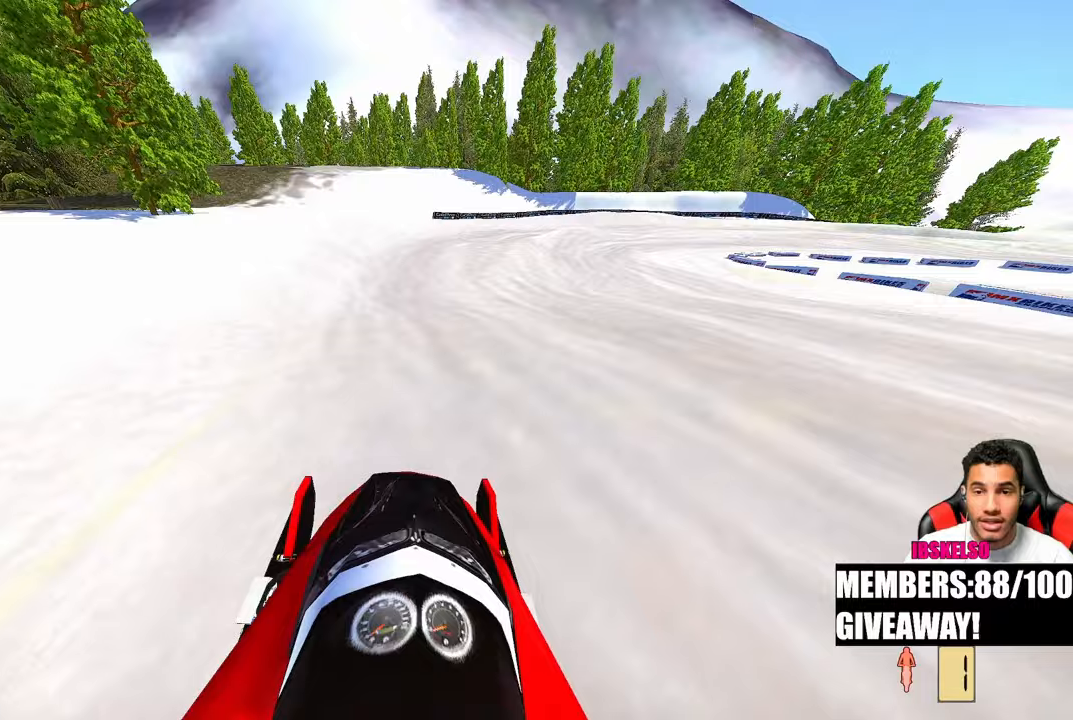
{"dt_ms": 500, "buttons": [], "left_stick": "up", "right_stick": "up", "events": [[283, "right_stick", "up"]]}
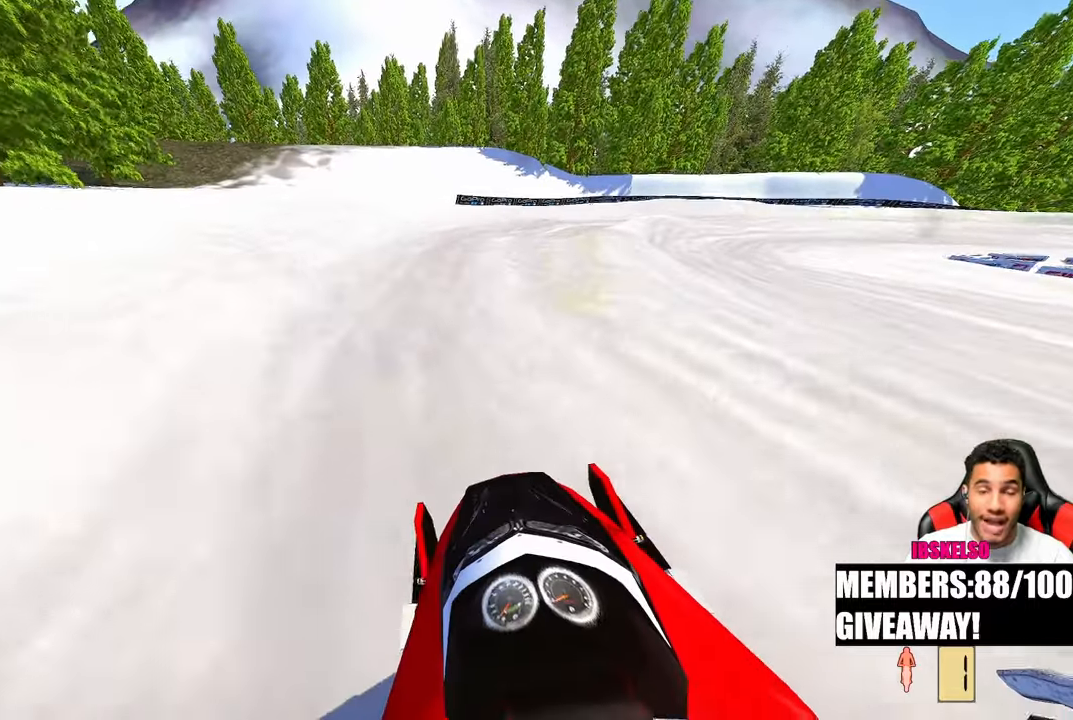
{"dt_ms": 500, "buttons": [], "left_stick": "up-right", "right_stick": "left", "events": [[33, "left_stick", "up-right"], [133, "right_stick", "up-left"], [333, "right_stick", "left"]]}
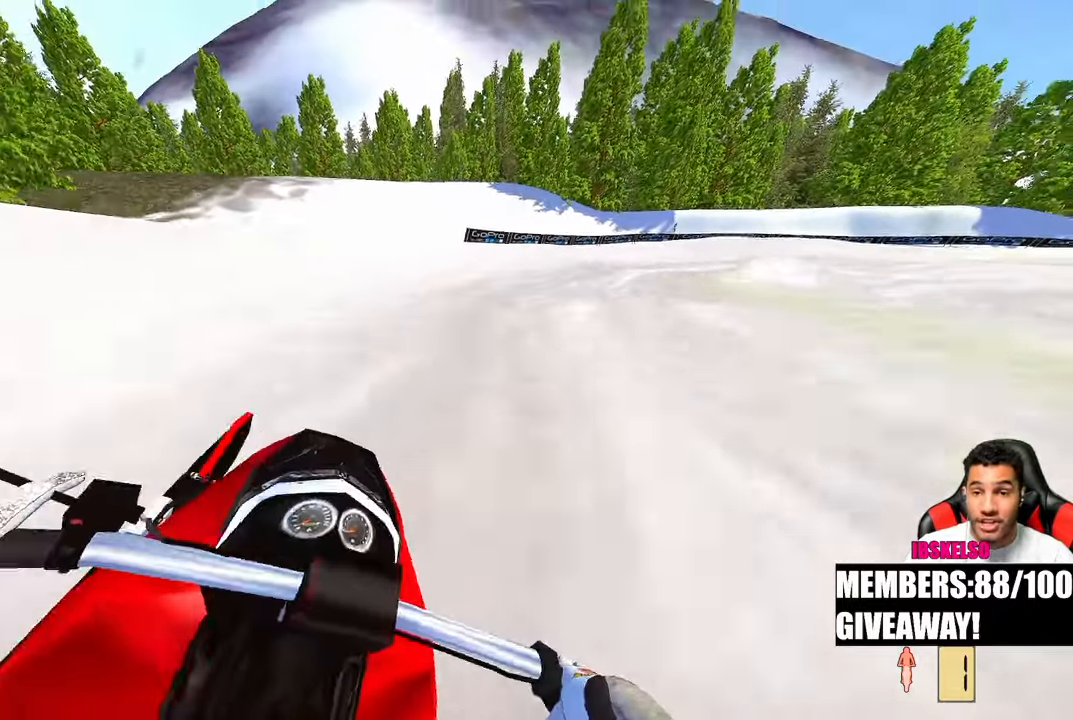
{"dt_ms": 500, "buttons": [], "left_stick": "up-right", "right_stick": "left"}
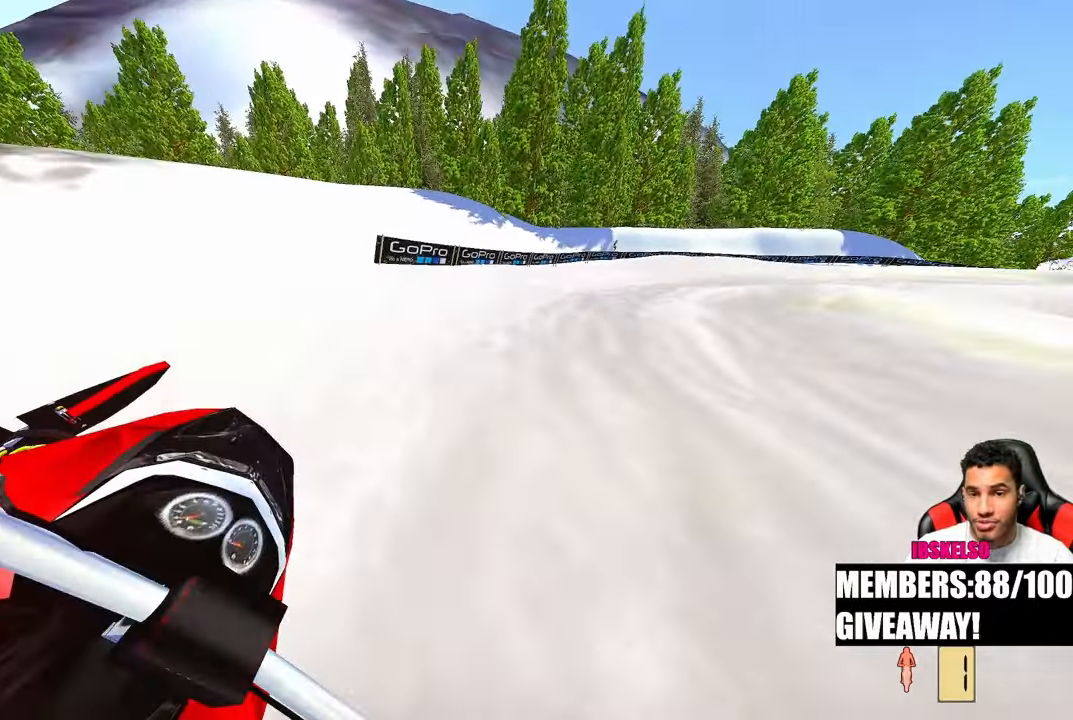
{"dt_ms": 500, "buttons": [], "left_stick": "up-right", "right_stick": "left", "events": []}
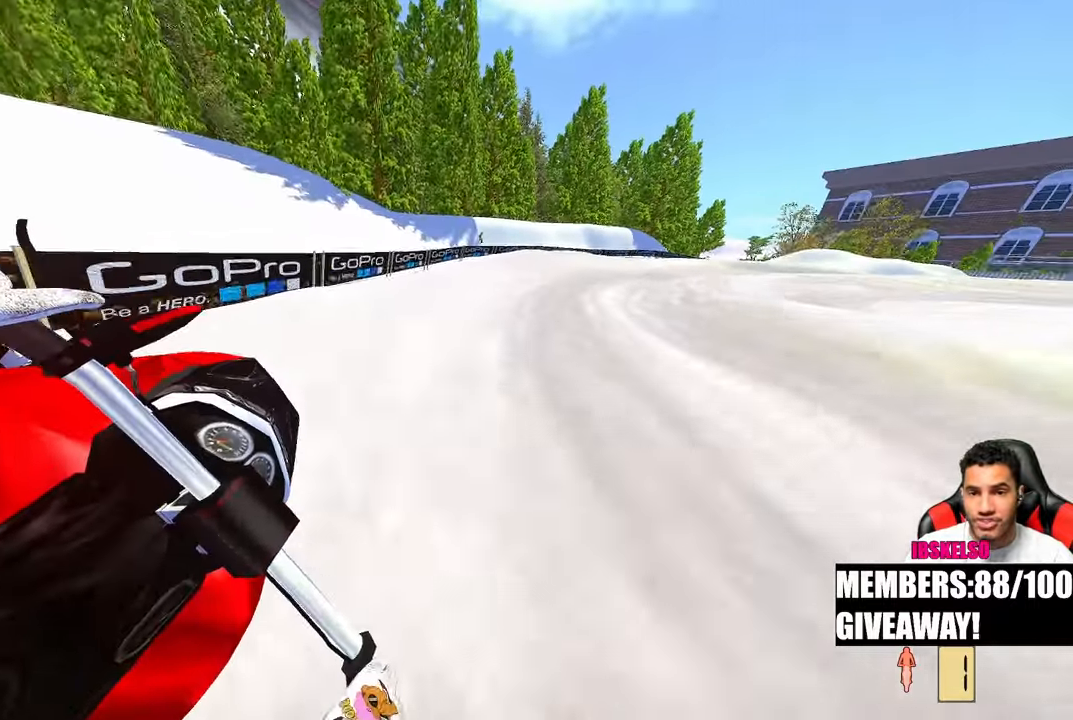
{"dt_ms": 500, "buttons": [], "left_stick": "up-right", "right_stick": "left", "events": []}
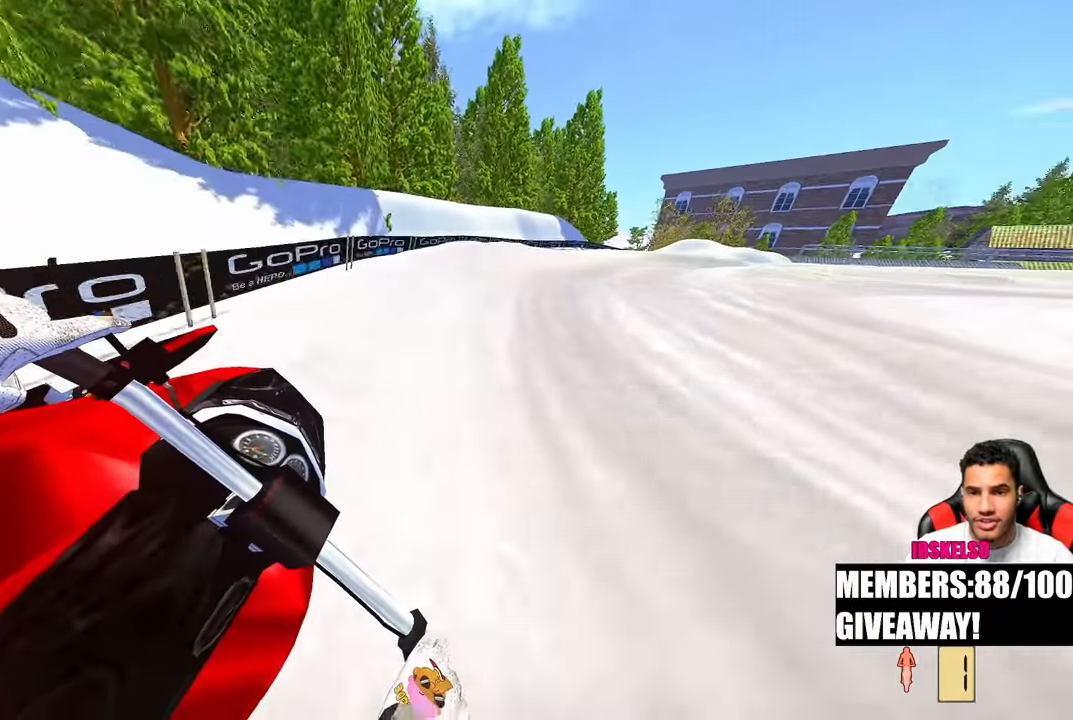
{"dt_ms": 500, "buttons": [], "left_stick": "up-right", "right_stick": "left", "events": []}
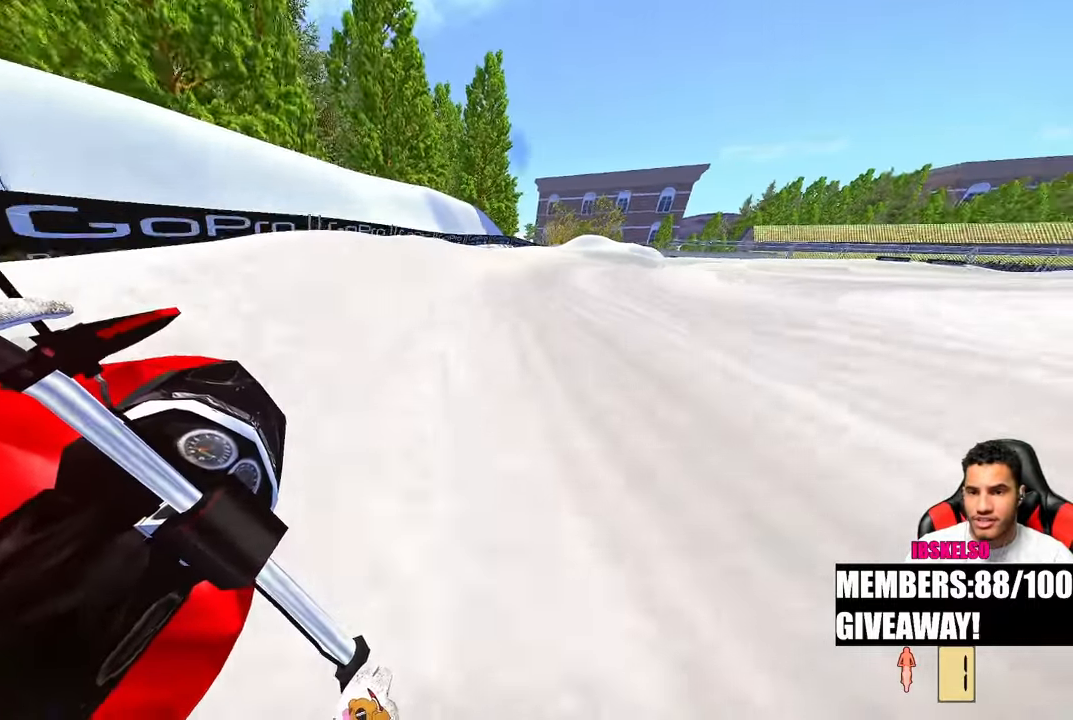
{"dt_ms": 500, "buttons": [], "left_stick": "up-right", "right_stick": "left", "events": []}
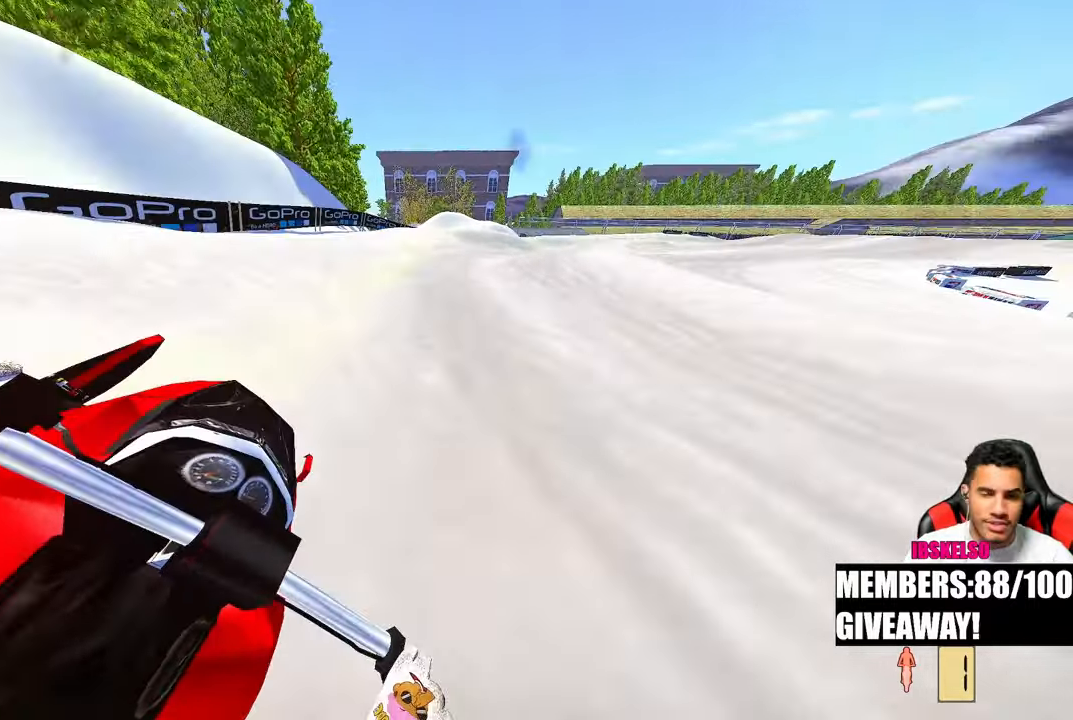
{"dt_ms": 500, "buttons": [], "left_stick": "up-right", "right_stick": "left", "events": []}
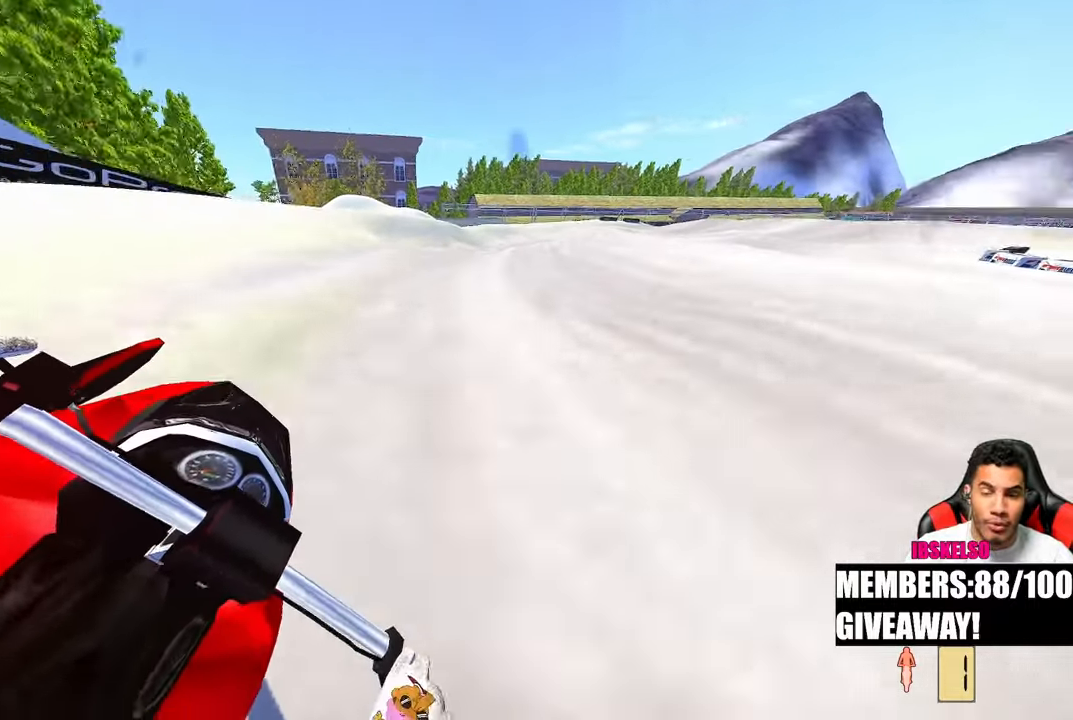
{"dt_ms": 1000, "buttons": [], "left_stick": "up-right", "right_stick": "left"}
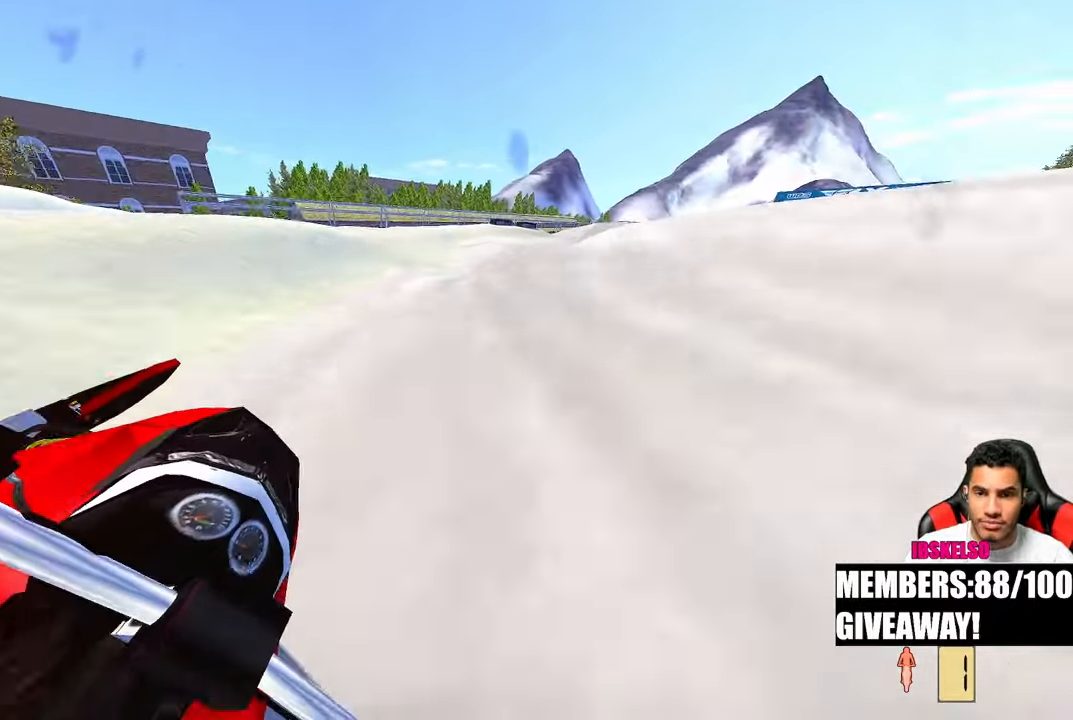
{"dt_ms": 500, "buttons": [], "left_stick": "up-right", "right_stick": "left", "events": []}
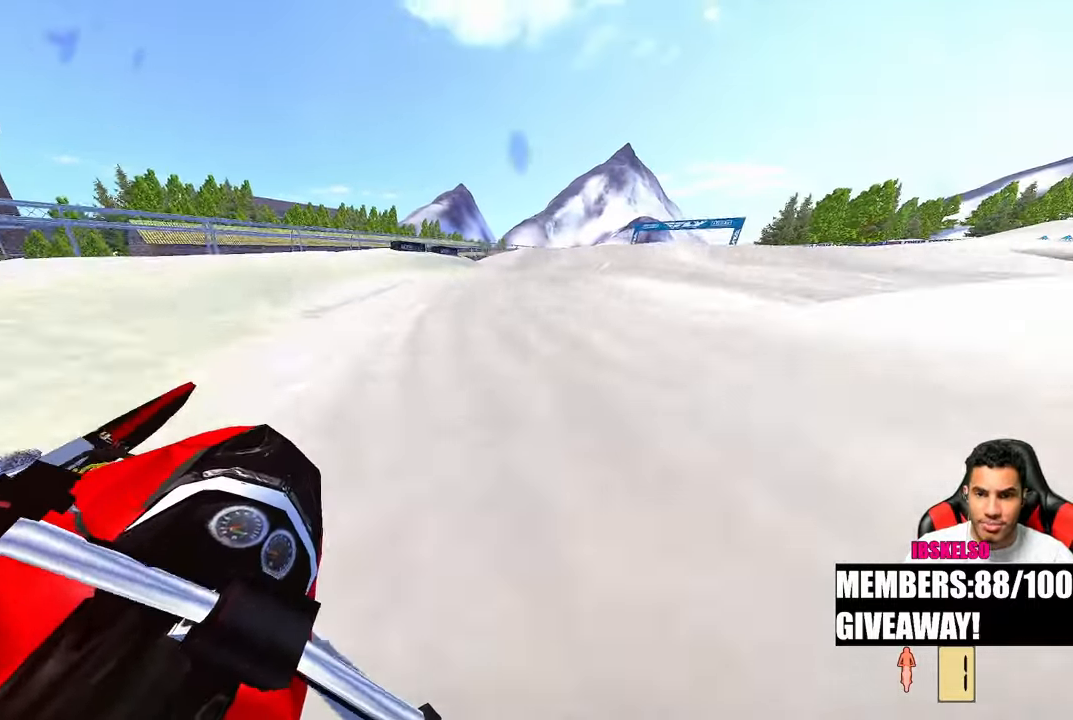
{"dt_ms": 500, "buttons": [], "left_stick": "up-right", "right_stick": "left", "events": []}
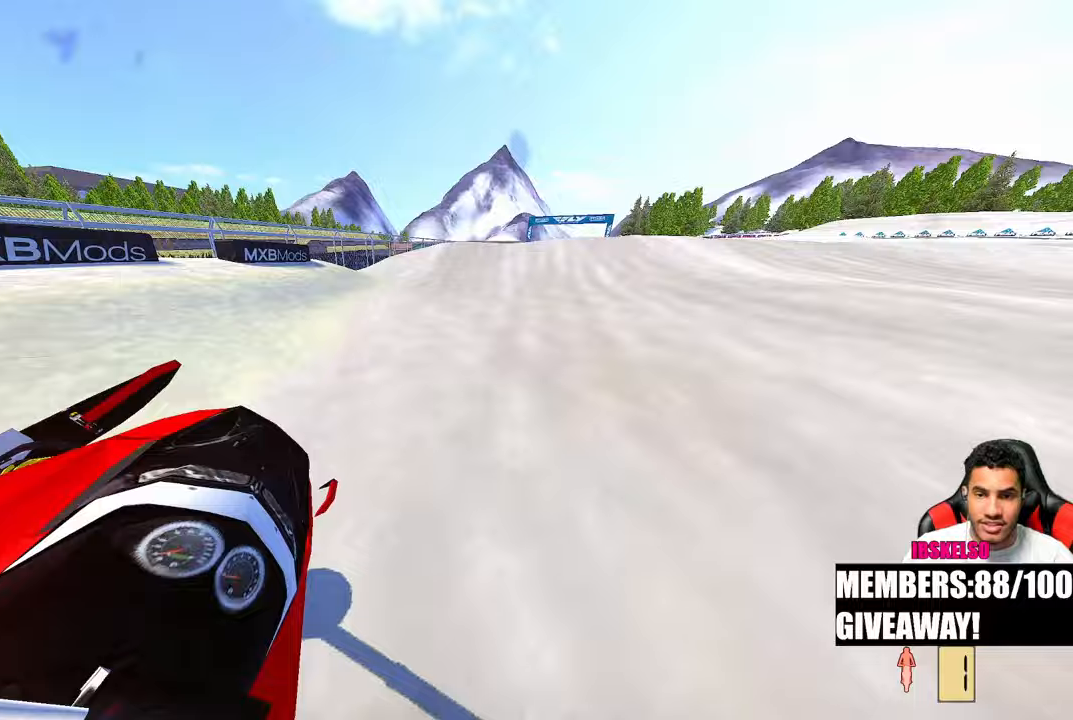
{"dt_ms": 1000, "buttons": [], "left_stick": "up-left", "right_stick": "down-left"}
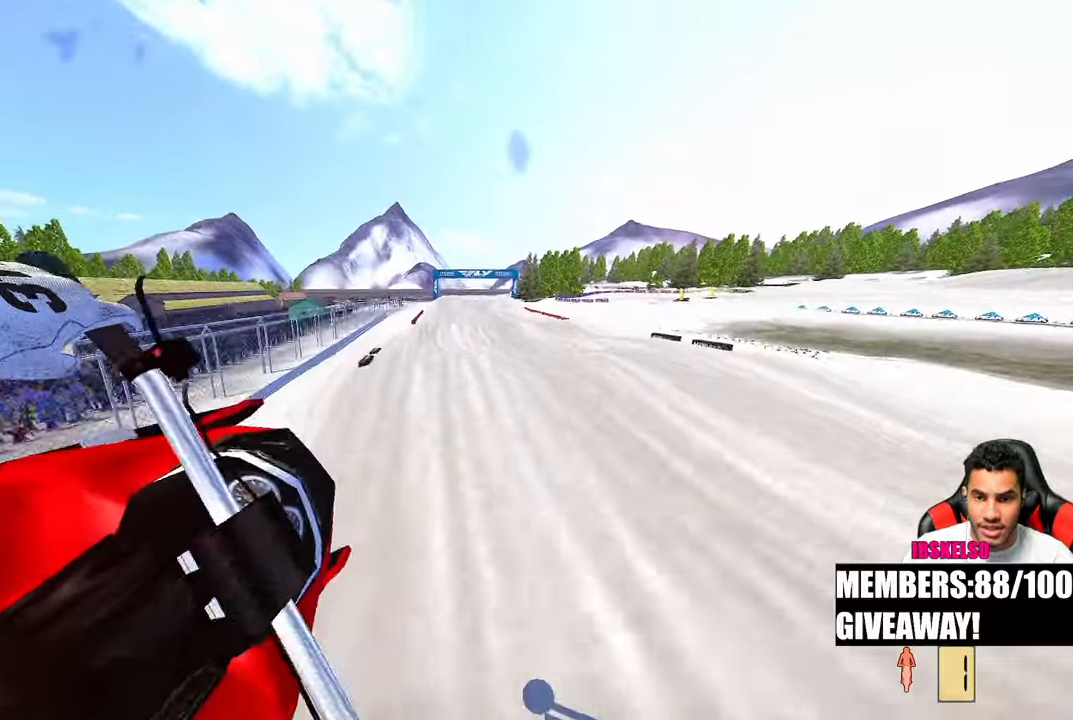
{"dt_ms": 500, "buttons": [], "left_stick": "up-right", "right_stick": "up-left", "events": [[233, "left_stick", "center"], [233, "right_stick", "up-left"], [350, "left_stick", "up-right"]]}
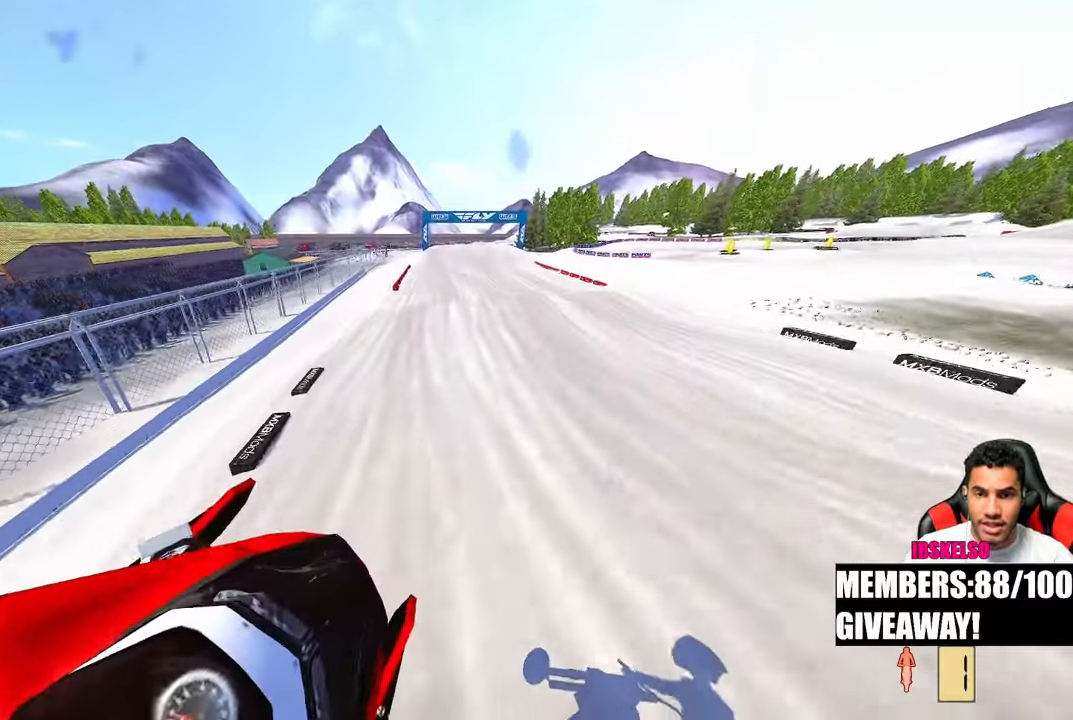
{"dt_ms": 500, "buttons": [], "left_stick": "center", "right_stick": "left", "events": [[83, "left_stick", "center"], [150, "left_stick", "up-left"], [467, "right_stick", "left"], [483, "left_stick", "center"]]}
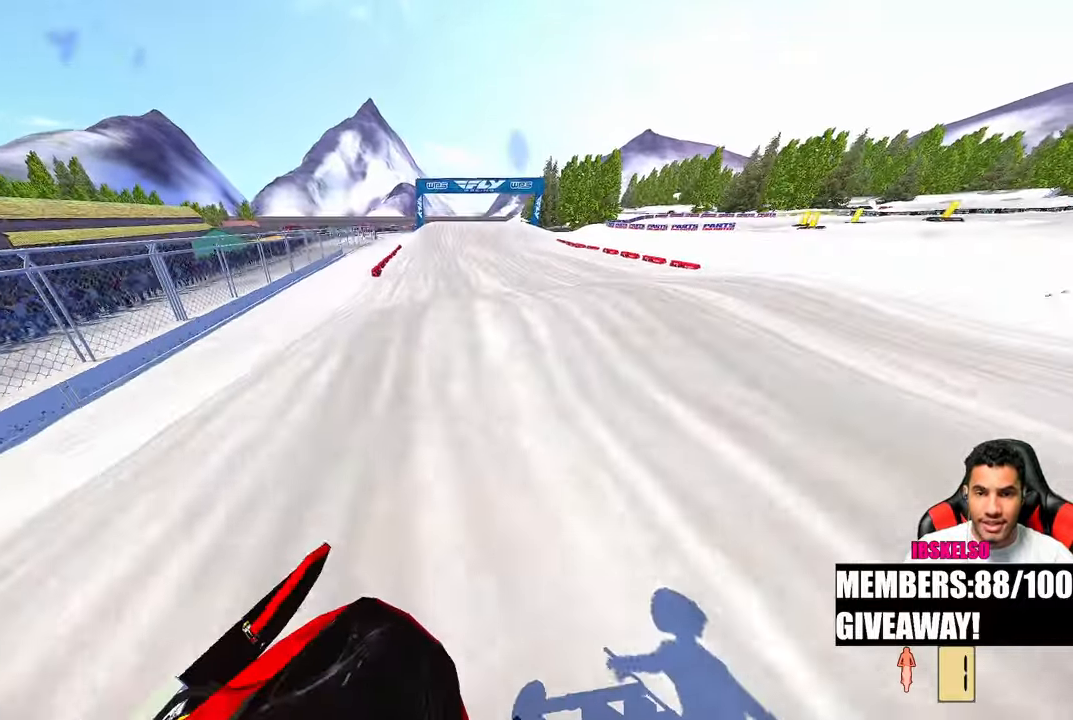
{"dt_ms": 500, "buttons": [], "left_stick": "center", "right_stick": "up-left", "events": [[167, "right_stick", "up-left"]]}
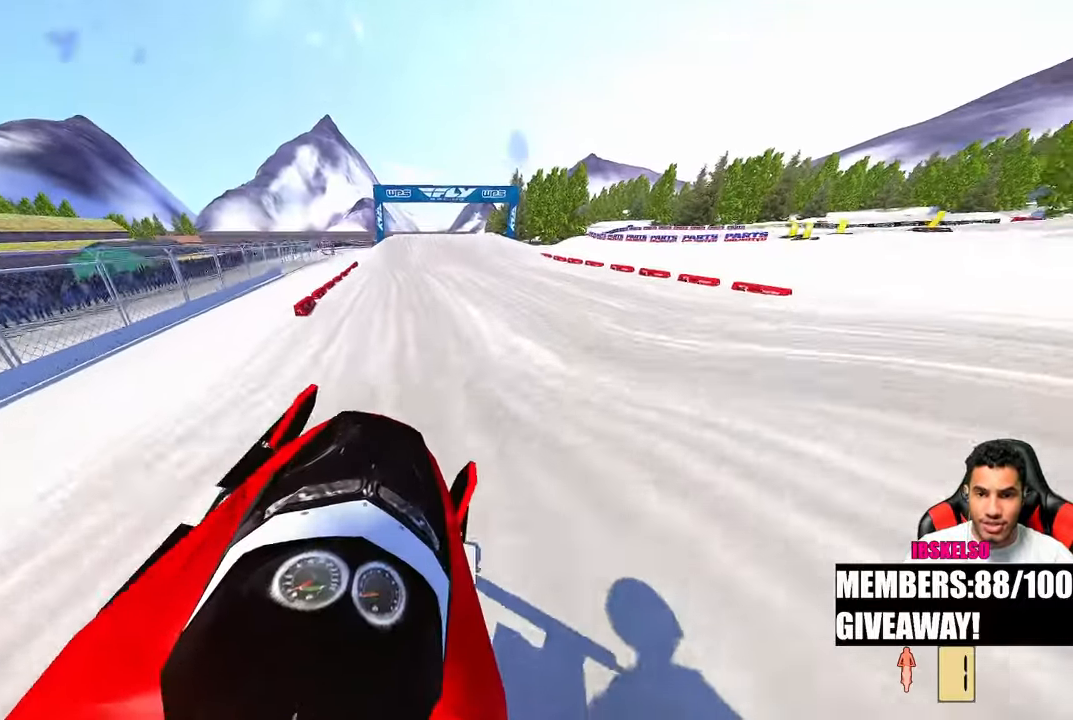
{"dt_ms": 500, "buttons": [], "left_stick": "up", "right_stick": "up-left", "events": [[133, "left_stick", "up-right"], [317, "left_stick", "up"]]}
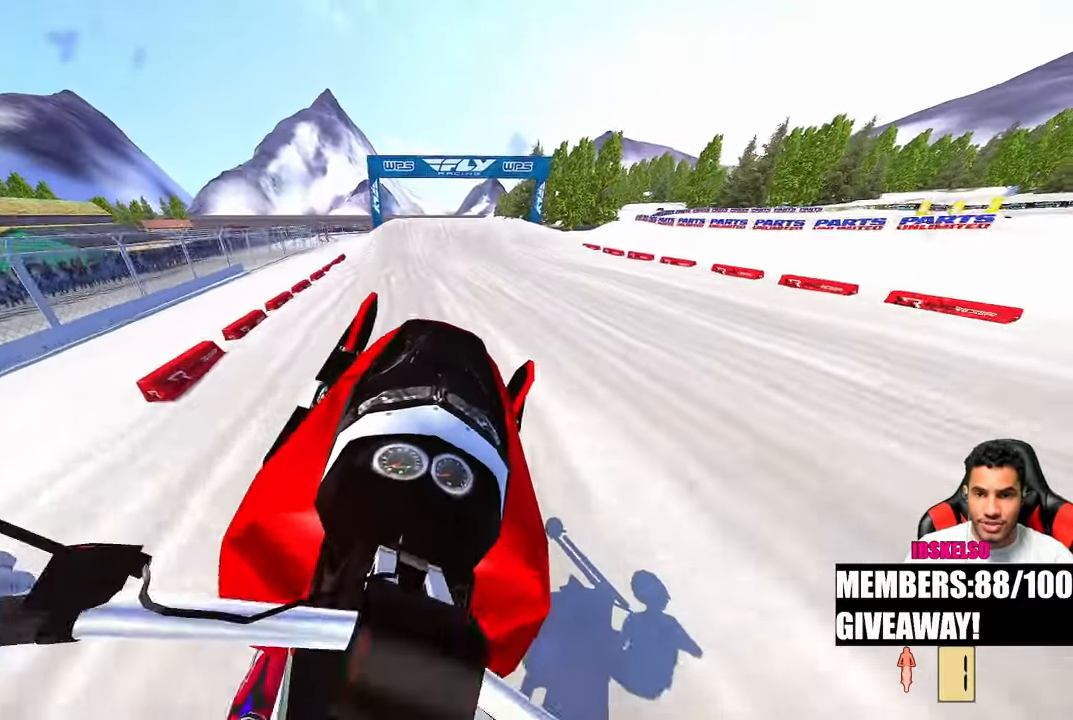
{"dt_ms": 500, "buttons": [], "left_stick": "center", "right_stick": "center", "events": [[17, "right_stick", "down-left"], [67, "left_stick", "up-left"], [233, "R3", "down"], [267, "left_stick", "center"], [333, "R3", "up"], [450, "right_stick", "center"]]}
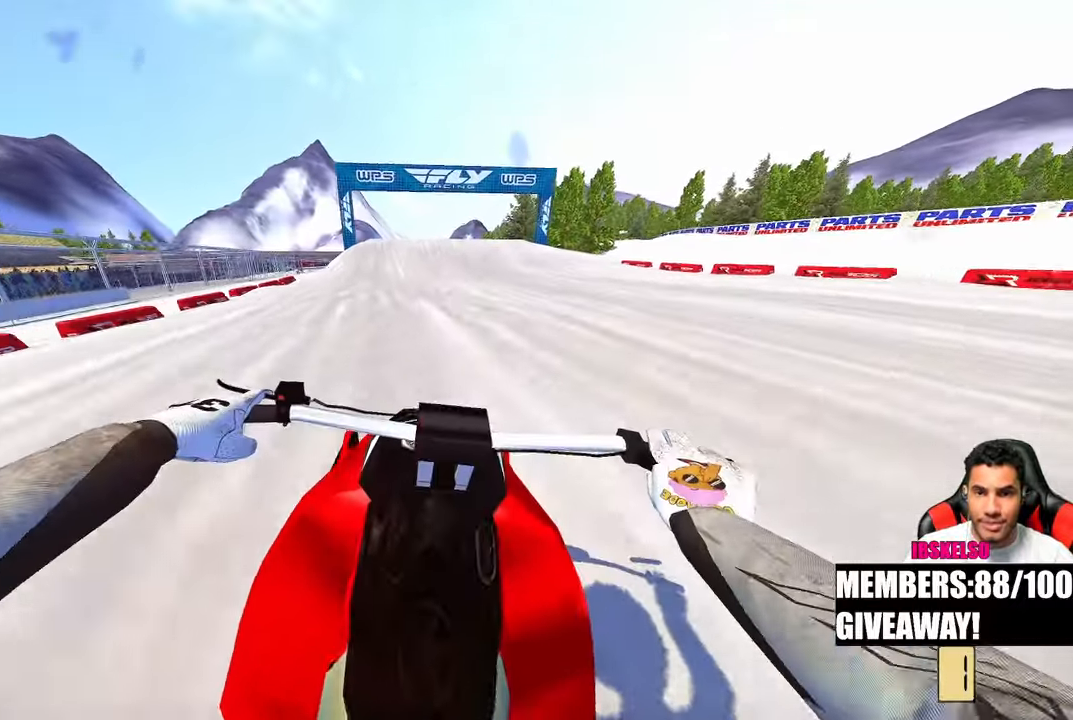
{"dt_ms": 500, "buttons": ["R3"], "left_stick": "up-left", "right_stick": "center", "events": [[283, "left_stick", "up-left"], [467, "R3", "down"]]}
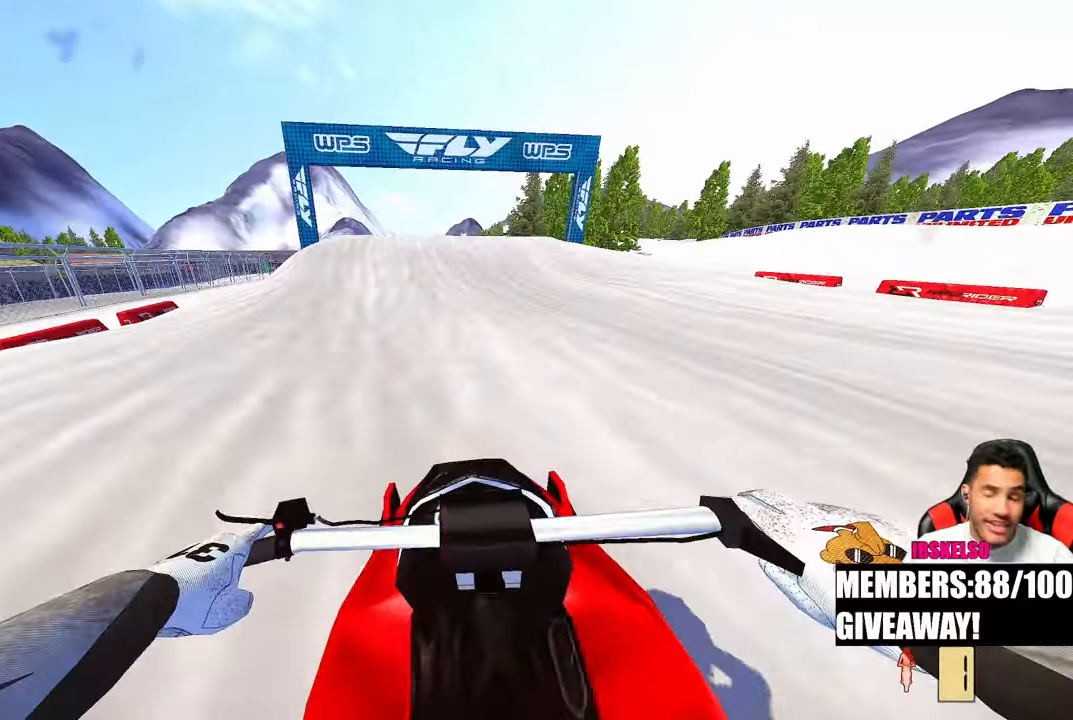
{"dt_ms": 500, "buttons": [], "left_stick": "center", "right_stick": "center", "events": [[100, "R3", "up"], [217, "left_stick", "center"]]}
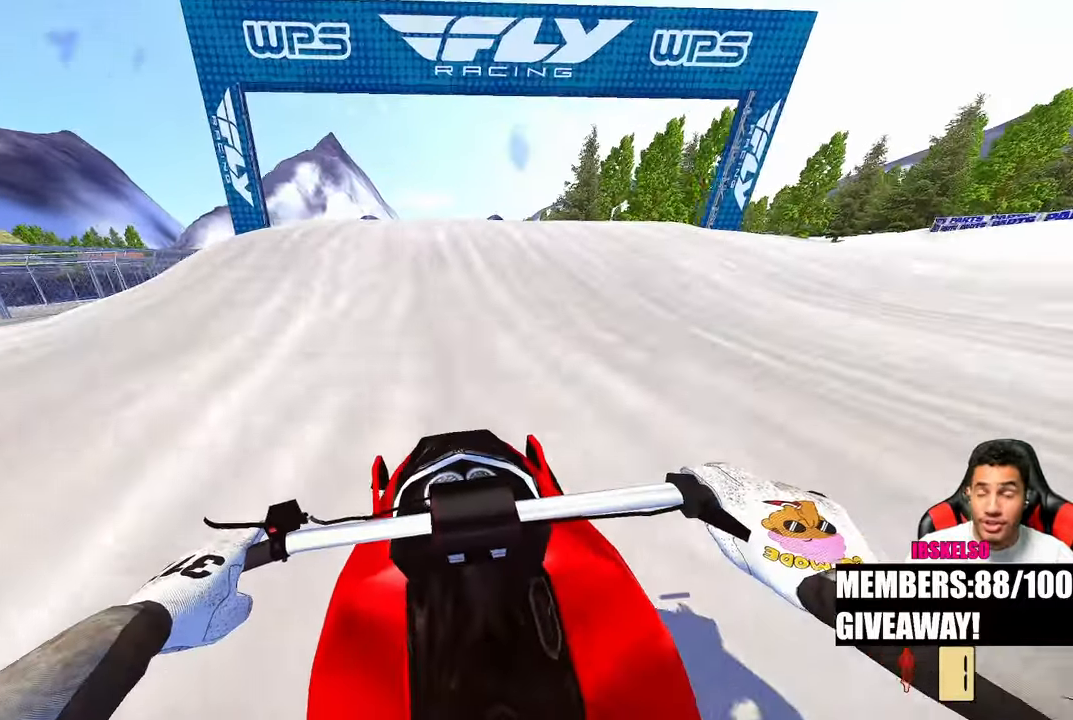
{"dt_ms": 500, "buttons": [], "left_stick": "center", "right_stick": "down-left", "events": [[167, "right_stick", "up"], [300, "R3", "down"], [417, "R3", "up"], [417, "right_stick", "down-left"]]}
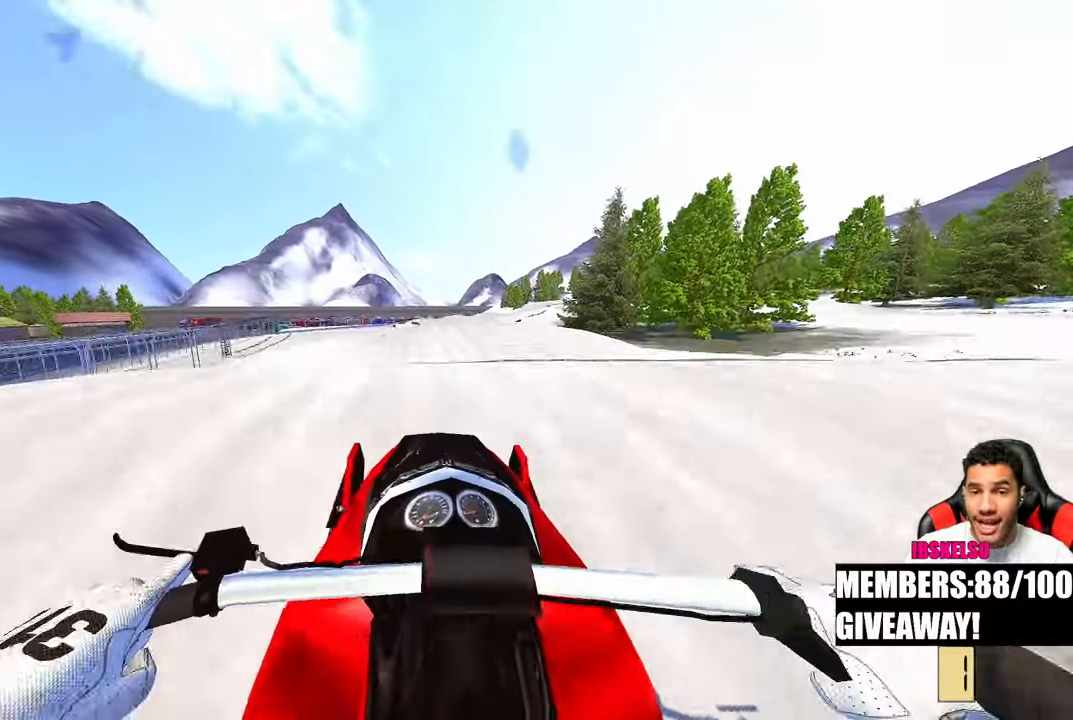
{"dt_ms": 500, "buttons": ["R3"], "left_stick": "up-right", "right_stick": "left", "events": [[433, "left_stick", "up-right"], [500, "R3", "down"], [500, "right_stick", "left"]]}
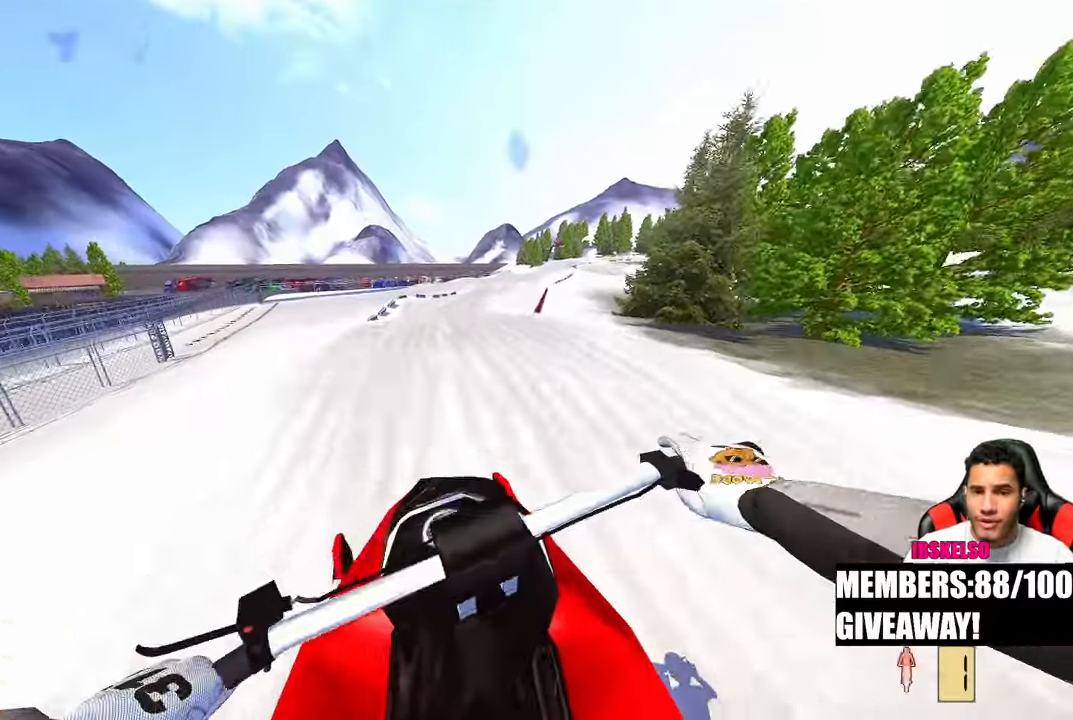
{"dt_ms": 500, "buttons": [], "left_stick": "up", "right_stick": "up-left", "events": [[117, "R3", "up"], [117, "right_stick", "up-left"], [500, "left_stick", "up"]]}
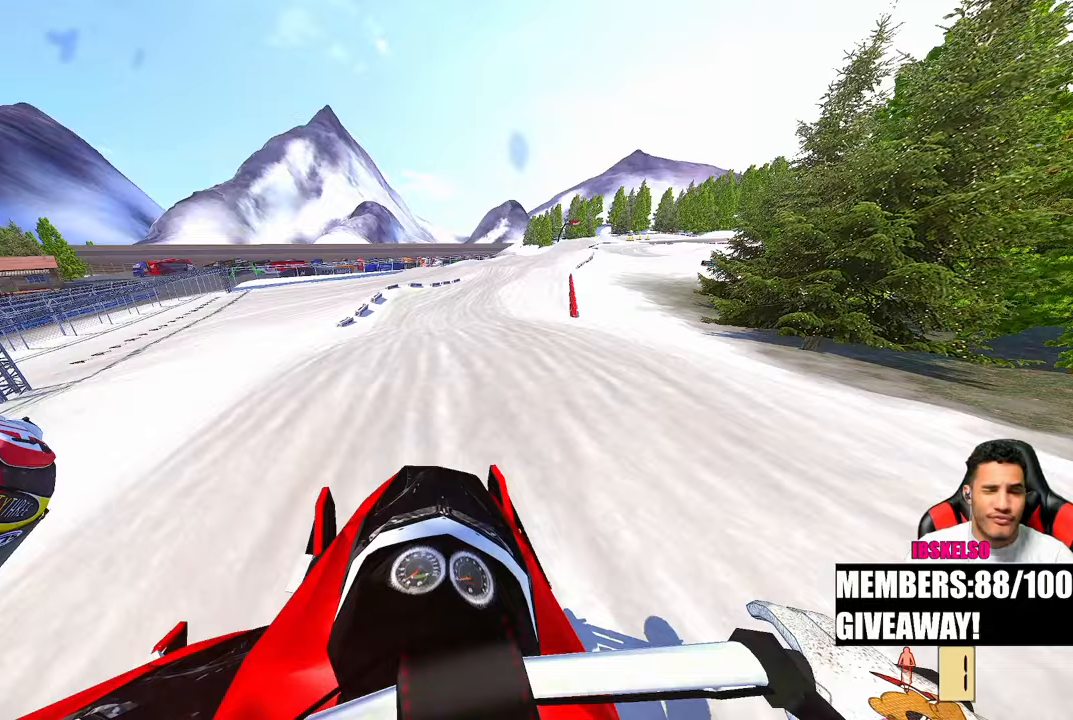
{"dt_ms": 500, "buttons": [], "left_stick": "up", "right_stick": "left", "events": [[367, "right_stick", "left"]]}
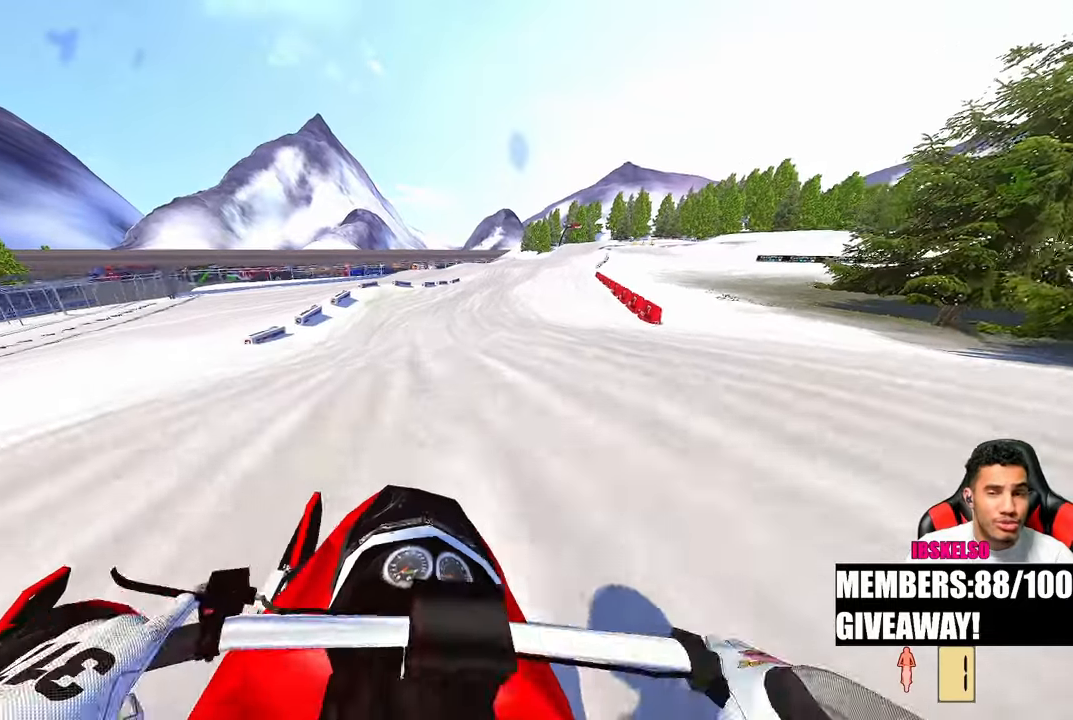
{"dt_ms": 500, "buttons": [], "left_stick": "up", "right_stick": "up-left", "events": [[33, "right_stick", "up-left"]]}
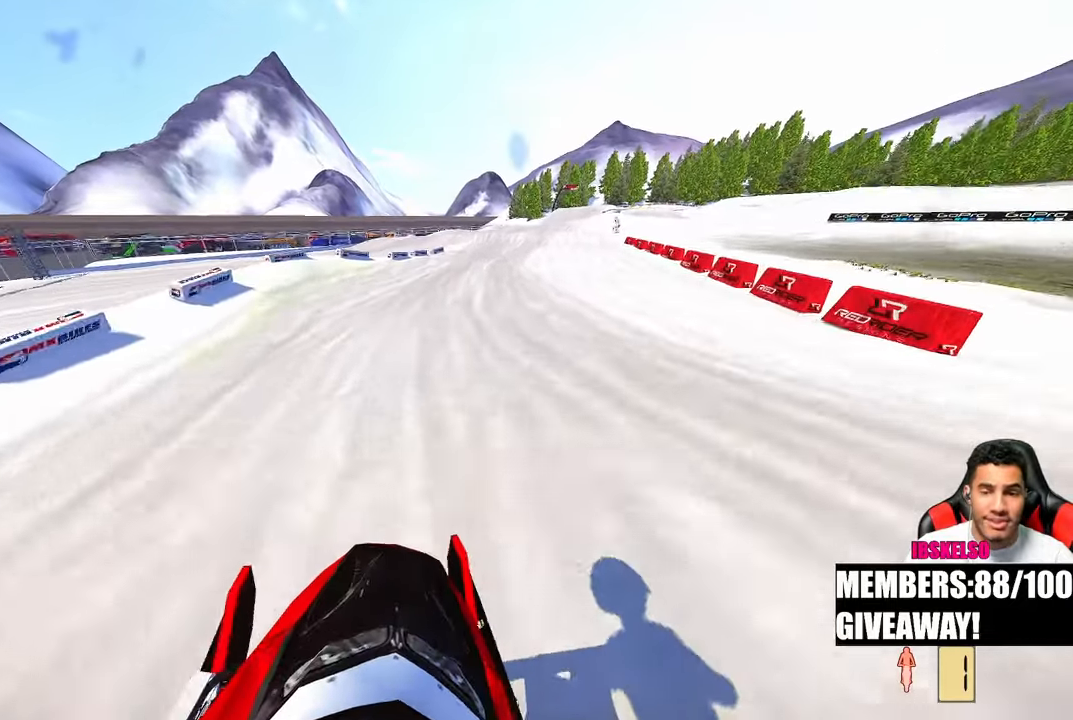
{"dt_ms": 1000, "buttons": [], "left_stick": "up", "right_stick": "up-left"}
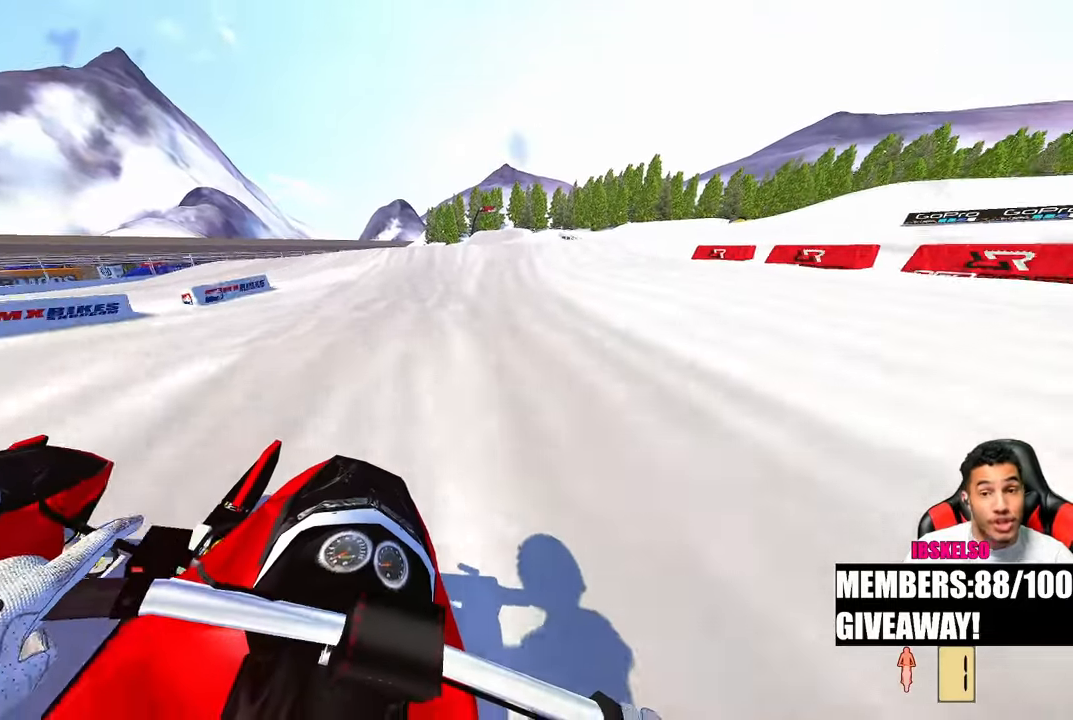
{"dt_ms": 500, "buttons": [], "left_stick": "center", "right_stick": "down-left", "events": [[300, "right_stick", "down-left"], [433, "left_stick", "center"]]}
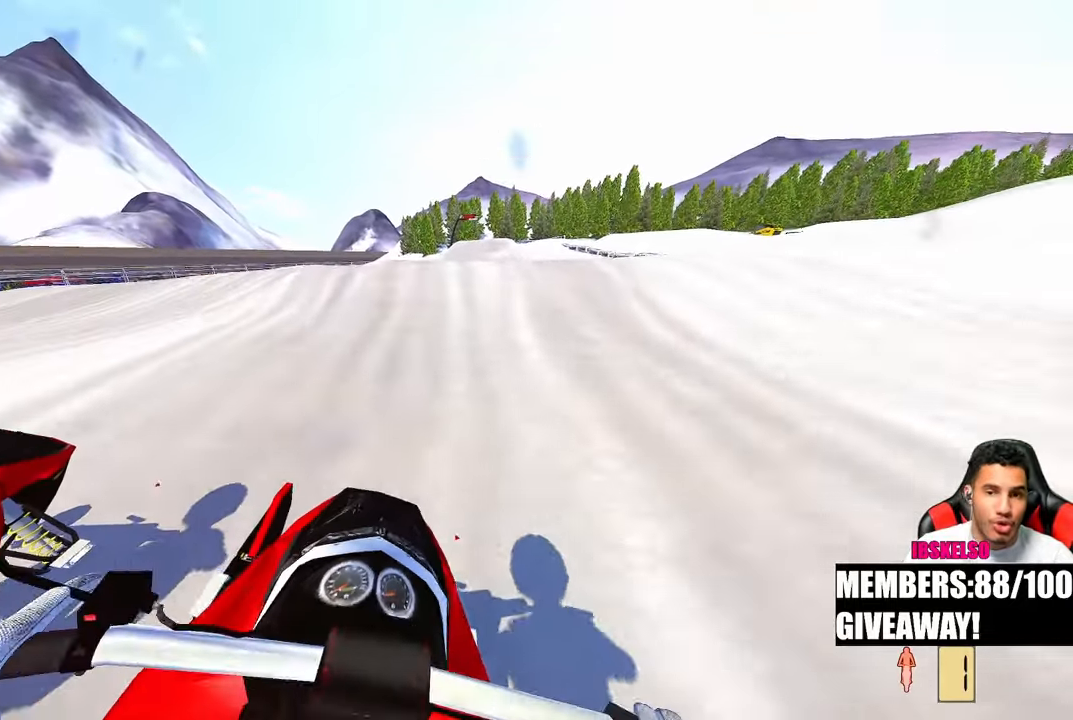
{"dt_ms": 500, "buttons": [], "left_stick": "center", "right_stick": "center"}